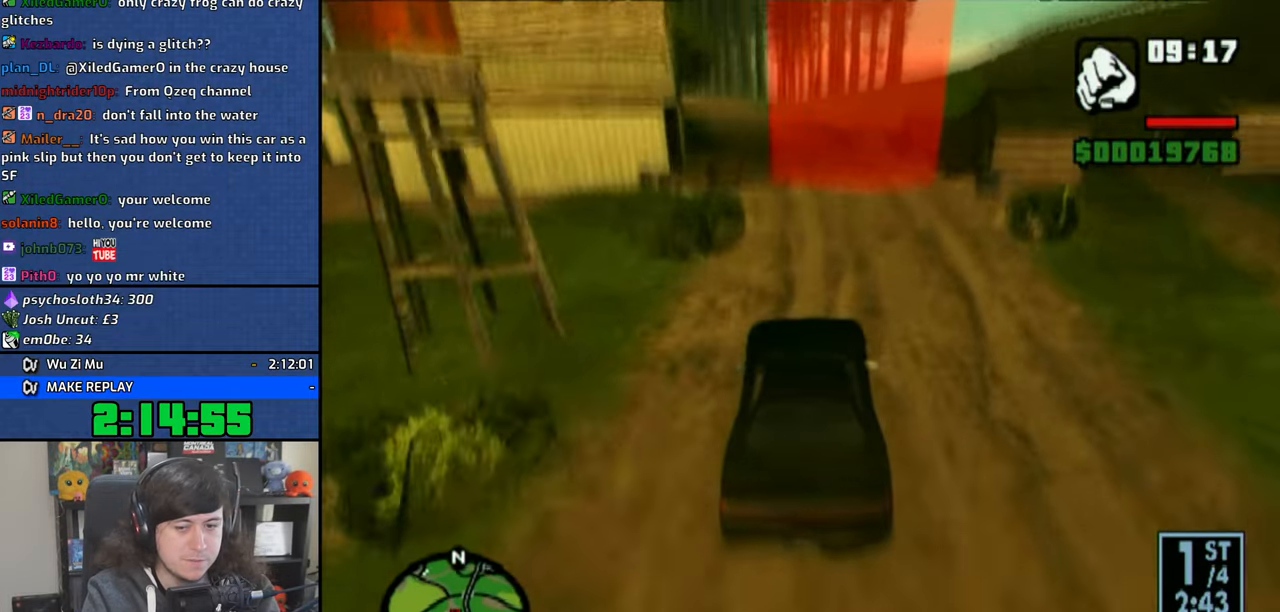
Gameplay with a controller (PlayStation layout); each line is a JSON object with the inputs held at the frame after it. "button_events" lists button changes between this image and that frame as [ms after this image, input, new state], when the widget could be followed in between (sticks are given only as held states).
{"buttons": ["CROSS"], "left_stick": "center", "right_stick": "center", "button_events": [[100, "CROSS", "up"], [350, "CROSS", "down"], [450, "CROSS", "up"], [500, "CROSS", "down"]]}
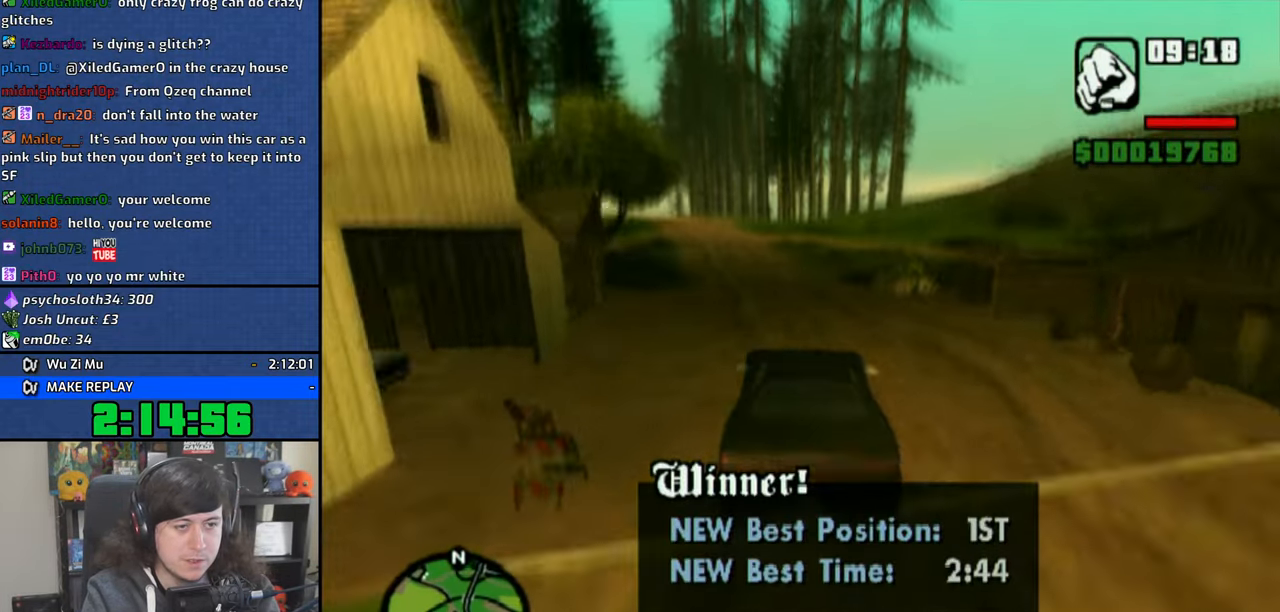
{"buttons": ["CROSS"], "left_stick": "center", "right_stick": "center", "button_events": [[100, "CROSS", "up"], [166, "CROSS", "down"]]}
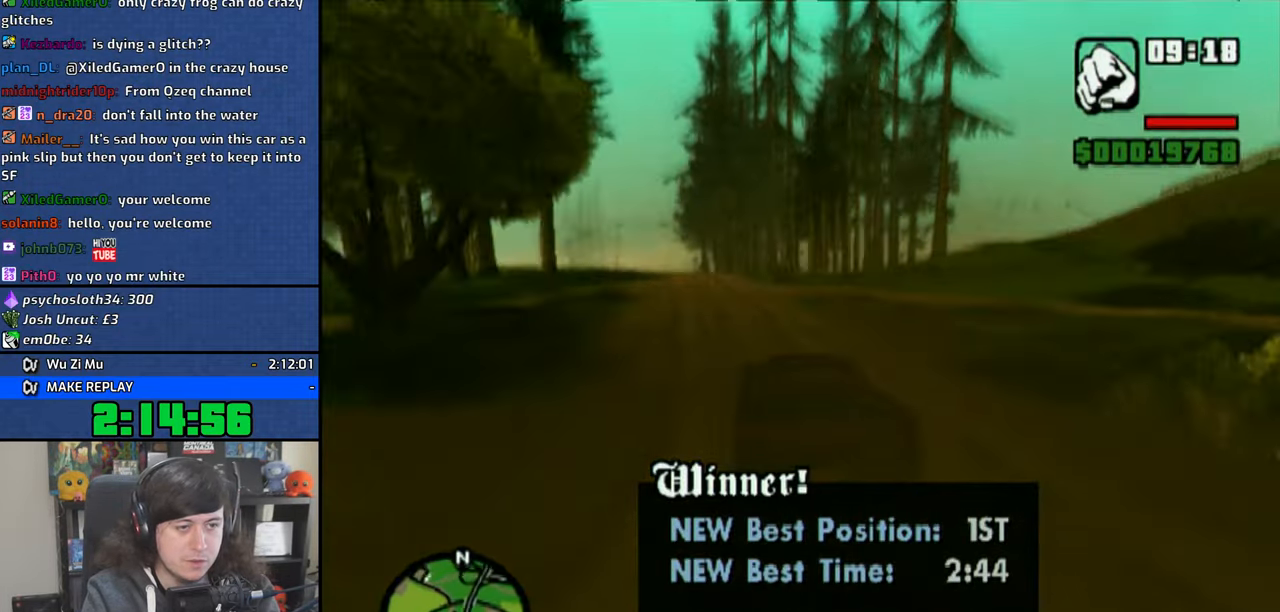
{"buttons": ["CROSS"], "left_stick": "center", "right_stick": "center", "button_events": []}
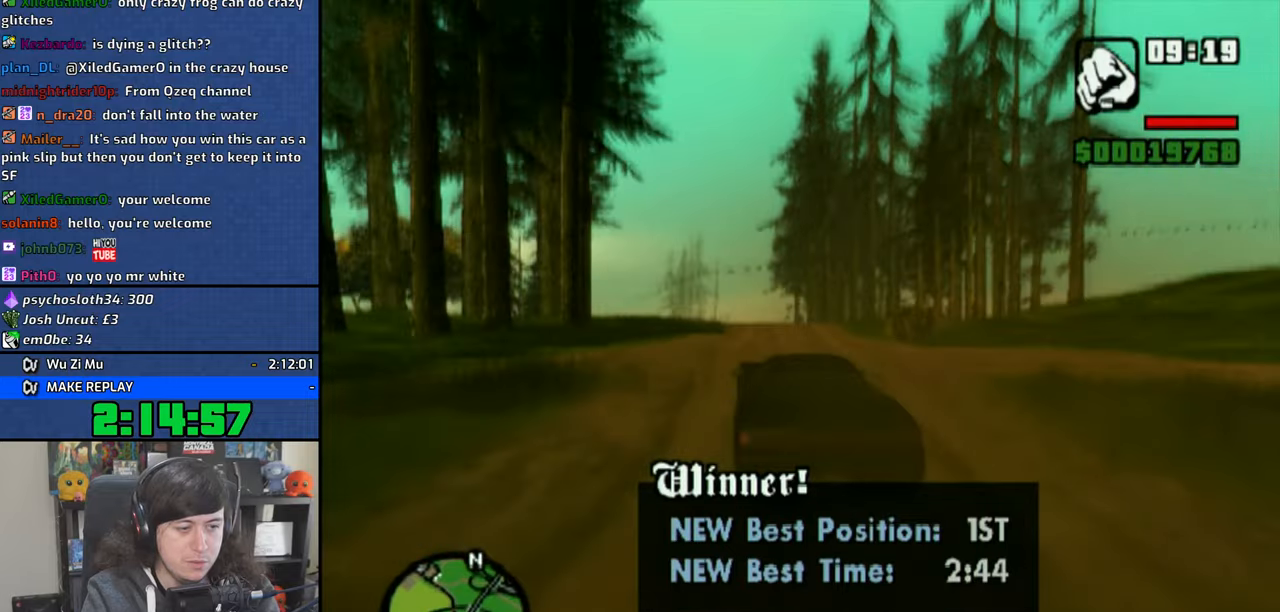
{"buttons": ["CROSS"], "left_stick": "center", "right_stick": "center", "button_events": []}